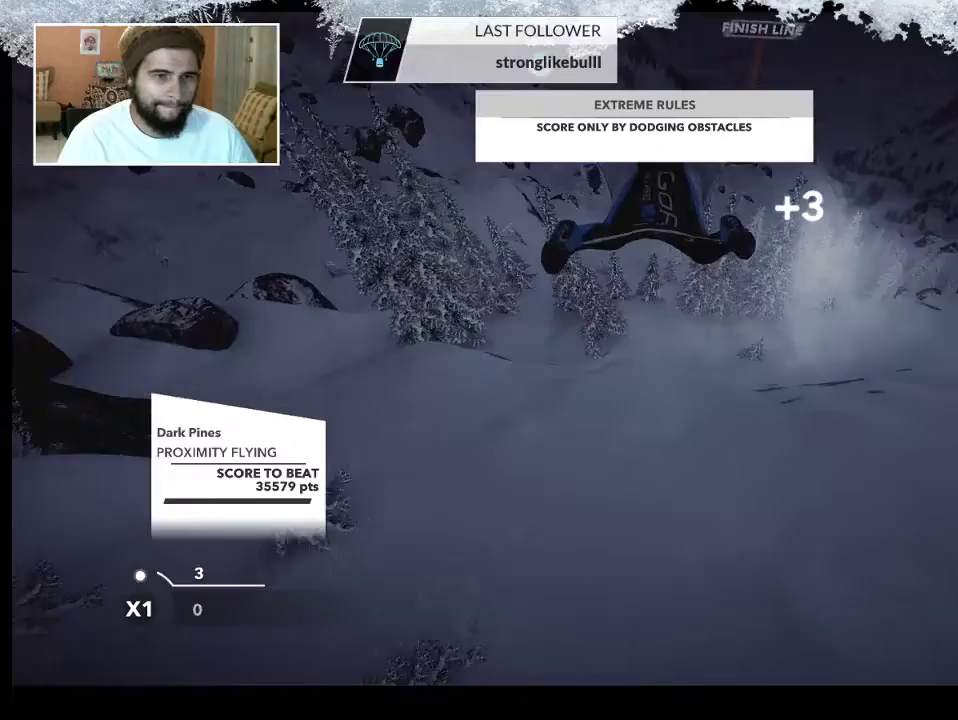
Gameplay with a controller (PlayStation layout); each line is a JSON object with the inputs held at the frame after it. "events" lists button and stick changes between this image and that frame as [ms after this image, input, new state], when the widget could be followed in between.
{"buttons": [], "left_stick": "left", "right_stick": "center", "events": [[100, "left_stick", "left"]]}
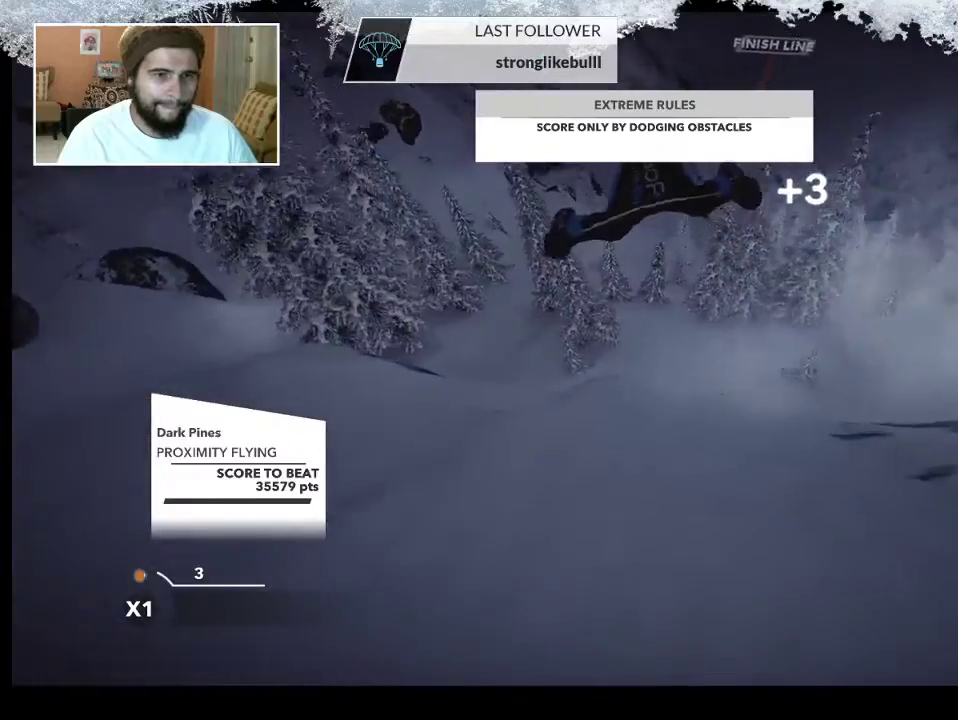
{"buttons": [], "left_stick": "down-left", "right_stick": "center", "events": [[67, "left_stick", "down-left"]]}
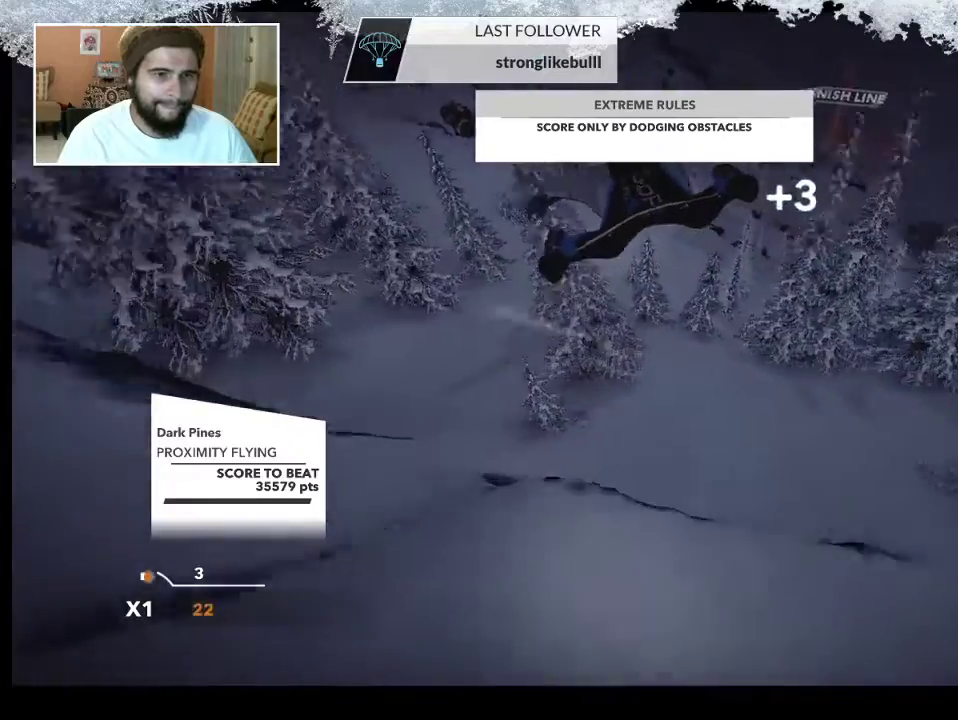
{"buttons": [], "left_stick": "down-right", "right_stick": "center", "events": [[400, "left_stick", "down-right"]]}
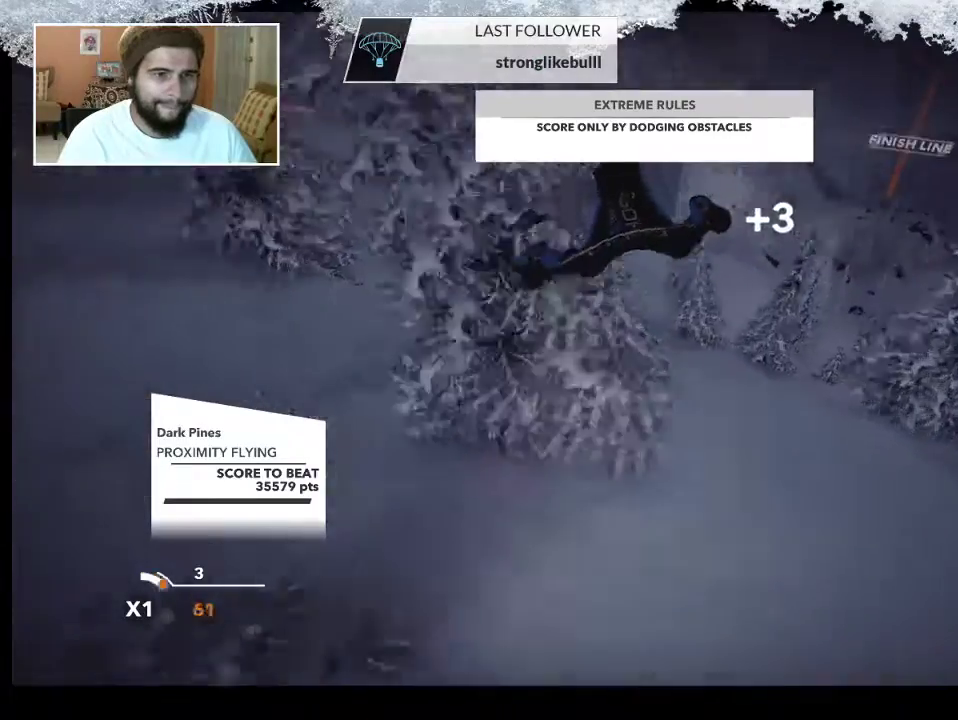
{"buttons": [], "left_stick": "down-right", "right_stick": "center", "events": []}
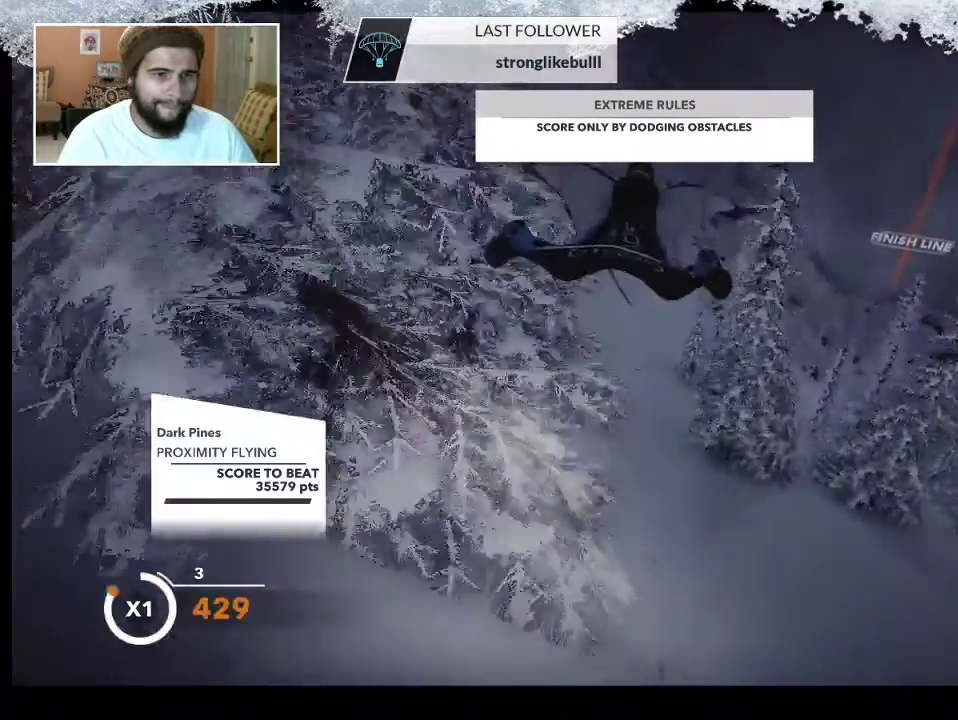
{"buttons": [], "left_stick": "down", "right_stick": "center", "events": [[467, "left_stick", "down"]]}
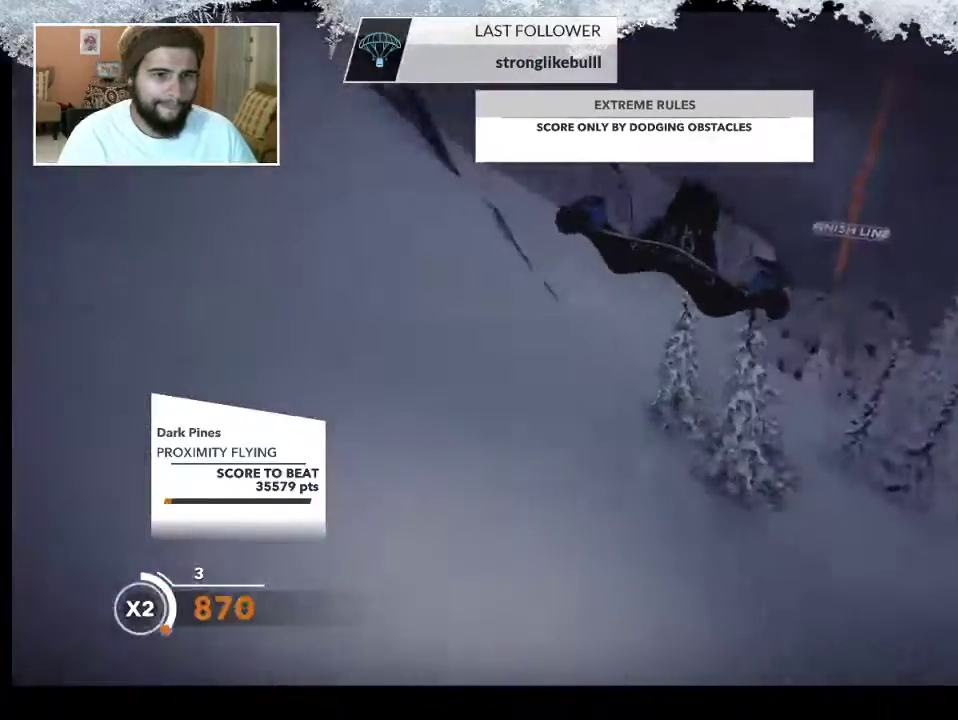
{"buttons": [], "left_stick": "down-right", "right_stick": "right", "events": [[100, "left_stick", "down-left"], [100, "right_stick", "left"], [233, "right_stick", "up-left"], [400, "left_stick", "down-right"], [433, "right_stick", "right"]]}
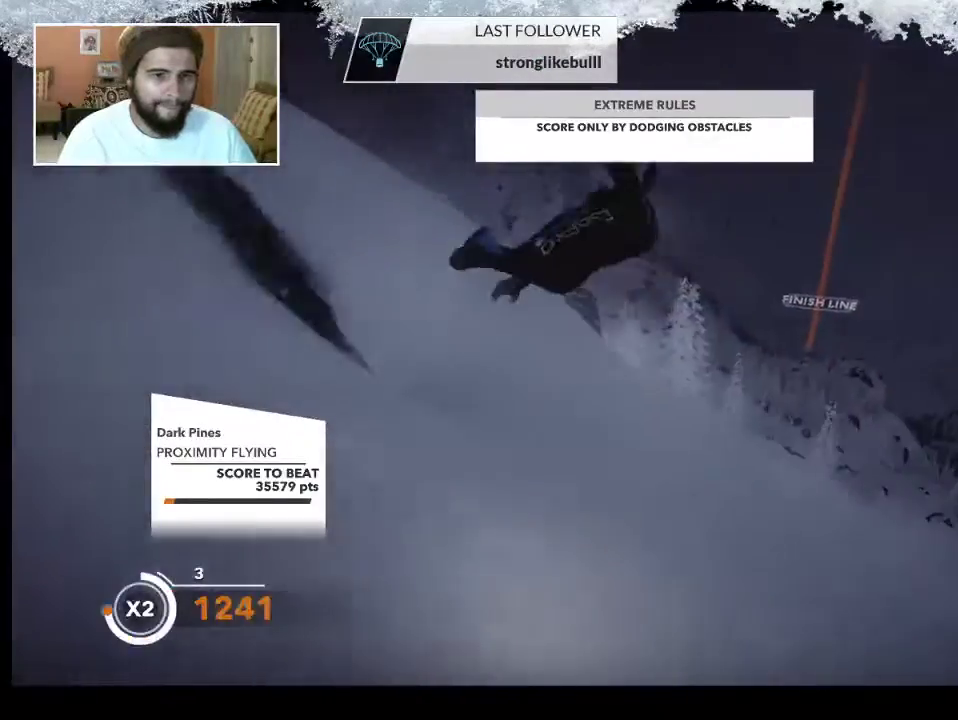
{"buttons": [], "left_stick": "down", "right_stick": "center", "events": [[133, "right_stick", "center"], [333, "left_stick", "center"], [433, "left_stick", "down"]]}
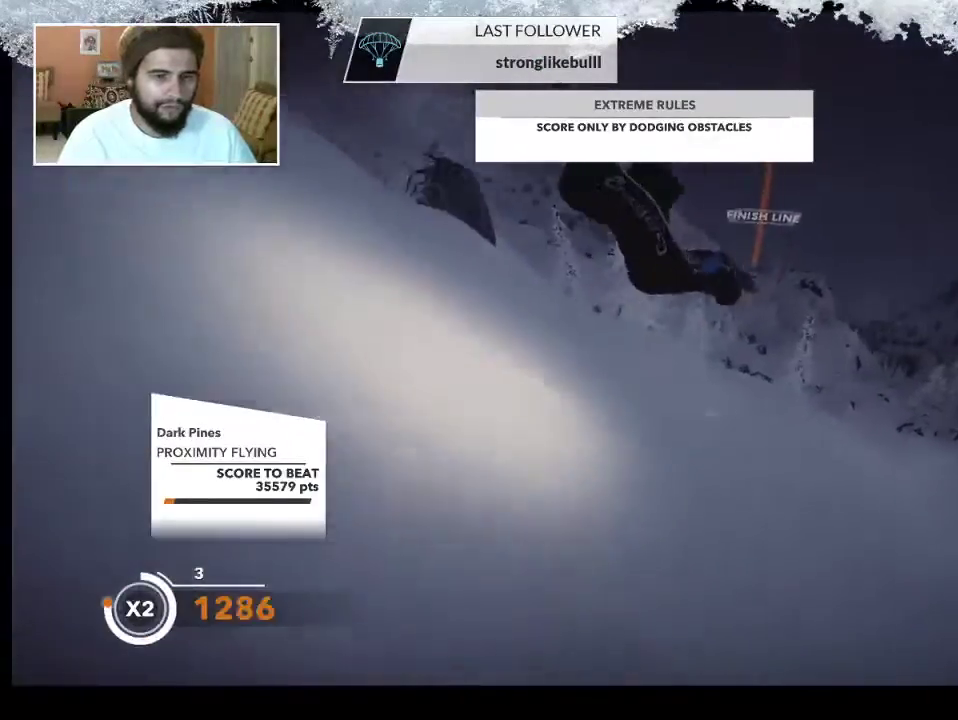
{"buttons": [], "left_stick": "center", "right_stick": "center", "events": [[500, "left_stick", "center"]]}
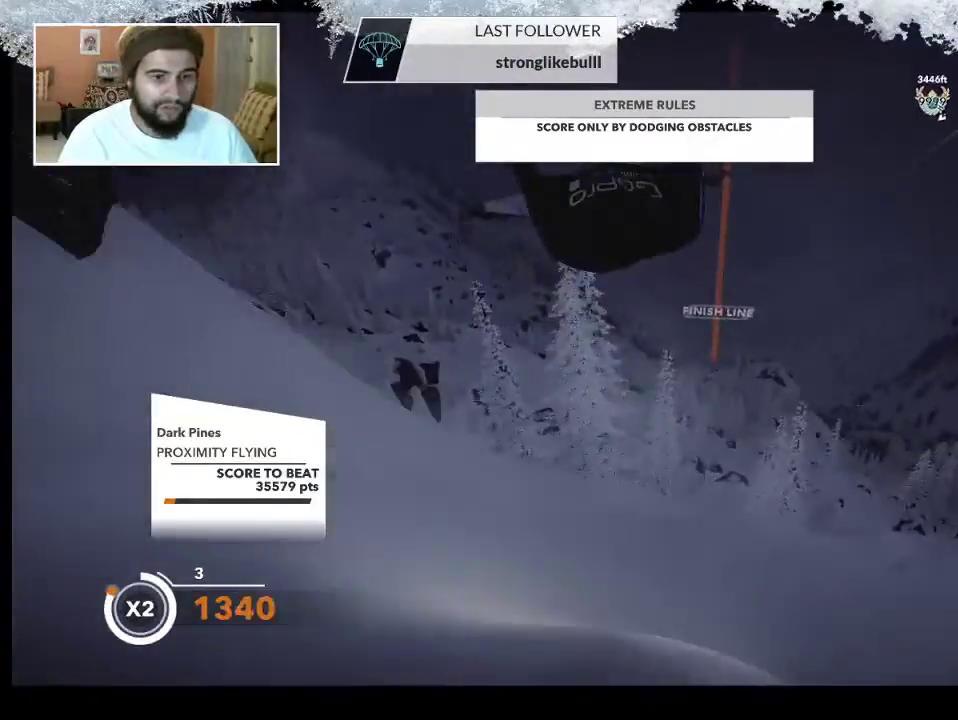
{"buttons": [], "left_stick": "center", "right_stick": "center", "events": []}
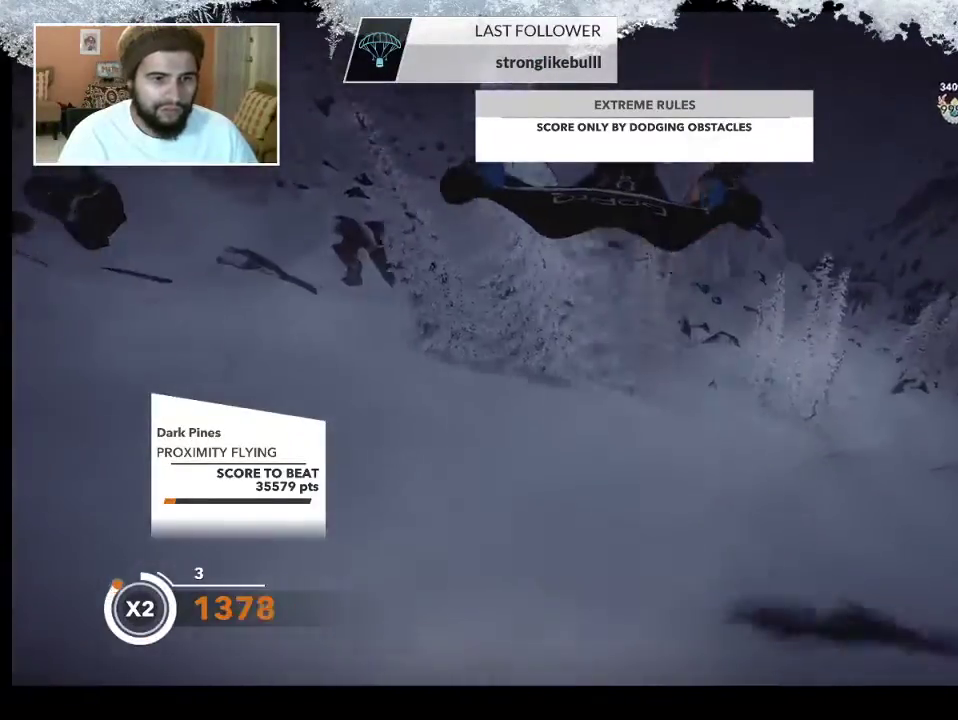
{"buttons": [], "left_stick": "down", "right_stick": "center", "events": [[67, "left_stick", "left"], [467, "left_stick", "down"]]}
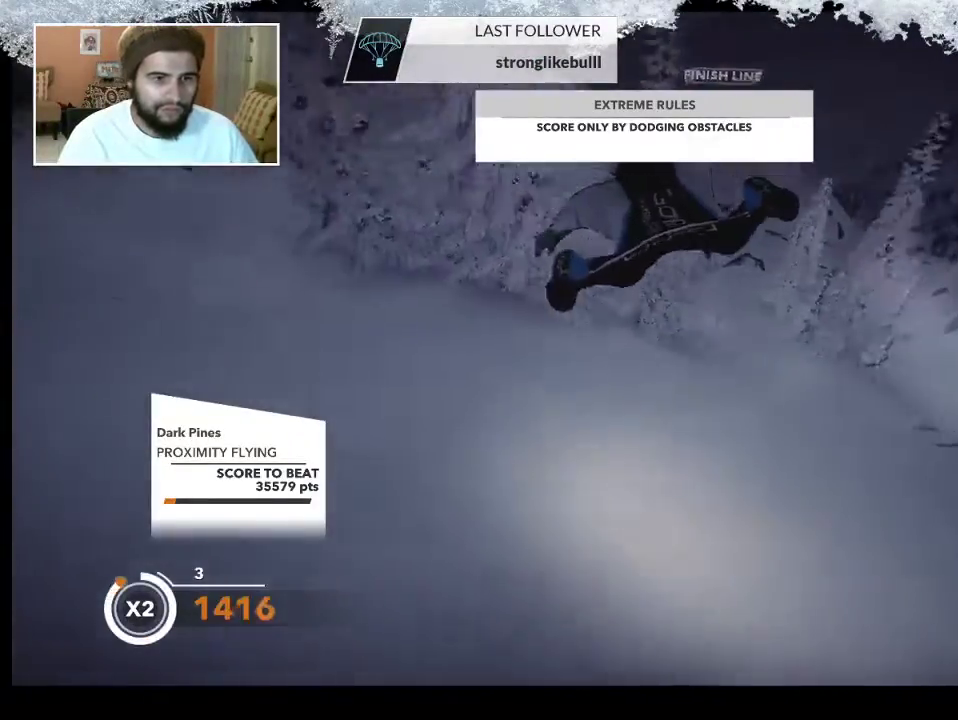
{"buttons": [], "left_stick": "down-left", "right_stick": "center", "events": [[200, "left_stick", "down-left"]]}
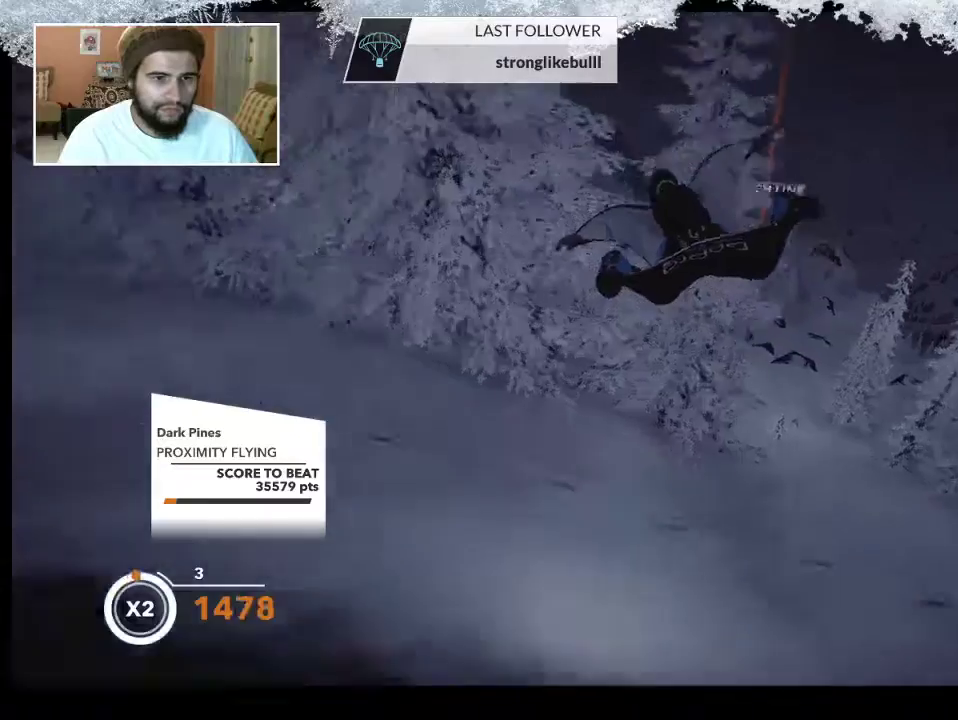
{"buttons": [], "left_stick": "down-right", "right_stick": "down-right", "events": [[133, "left_stick", "down-right"], [433, "right_stick", "down-right"]]}
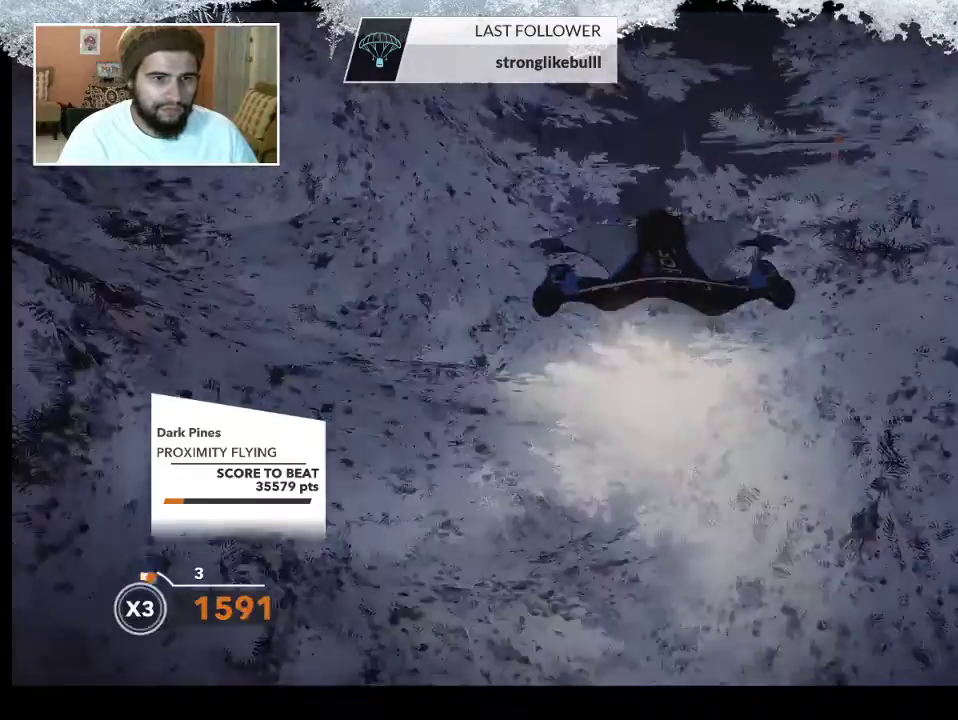
{"buttons": [], "left_stick": "center", "right_stick": "center", "events": [[167, "right_stick", "center"], [367, "left_stick", "center"]]}
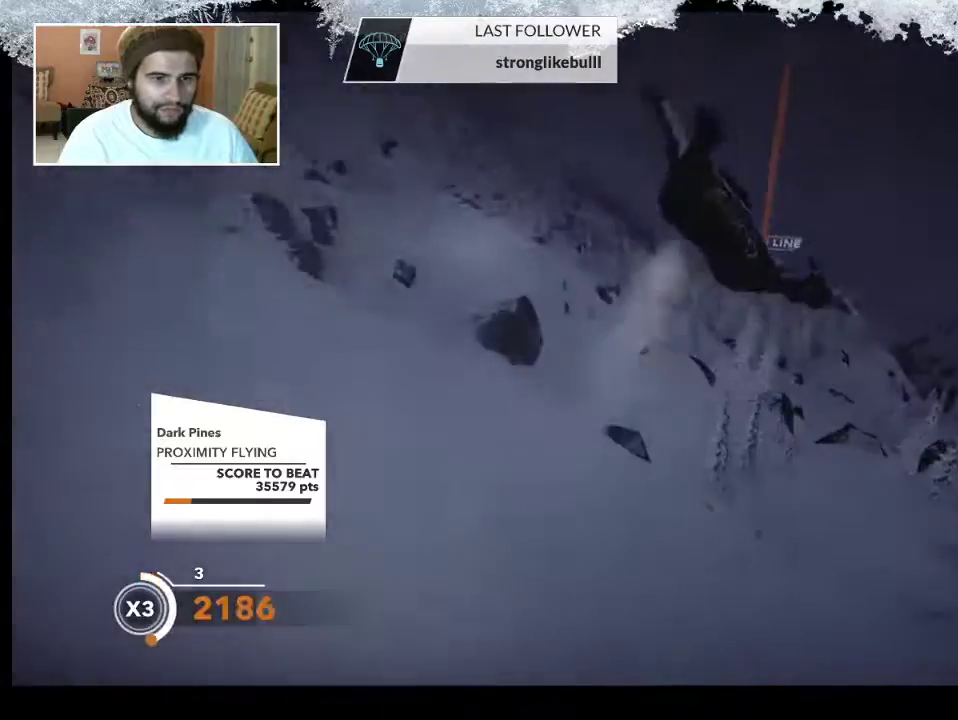
{"buttons": [], "left_stick": "center", "right_stick": "center", "events": []}
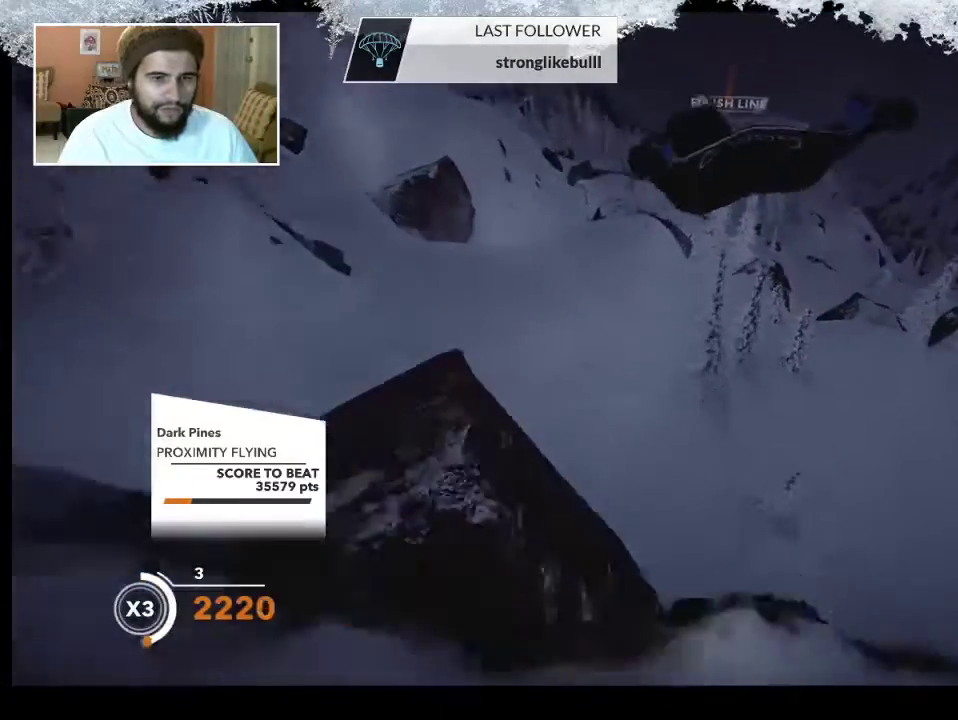
{"buttons": [], "left_stick": "down", "right_stick": "center", "events": [[67, "left_stick", "down-left"], [267, "left_stick", "down"]]}
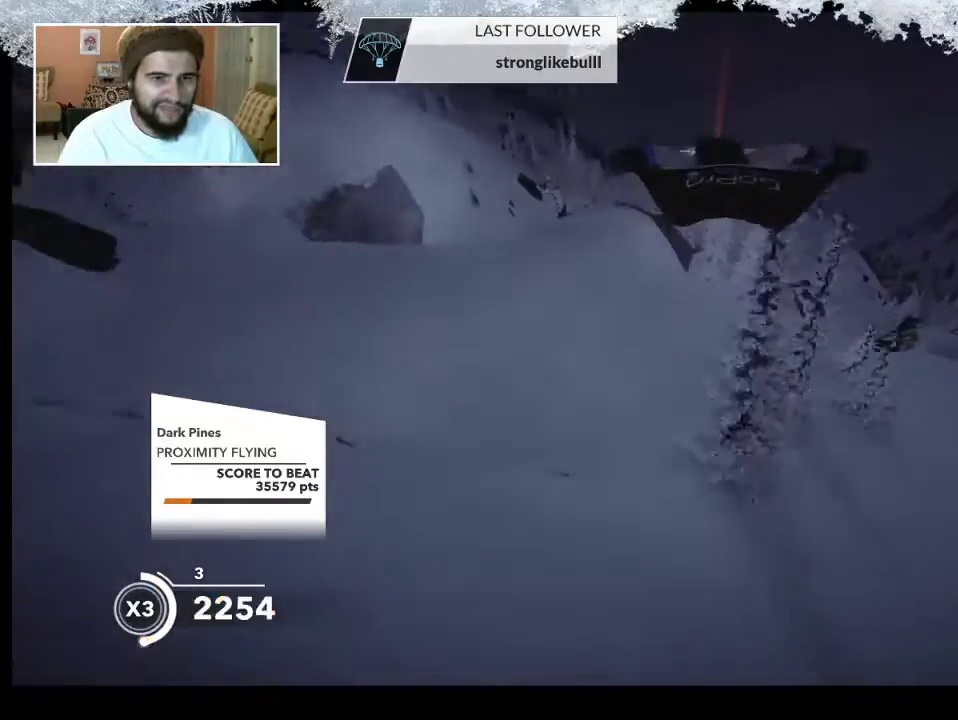
{"buttons": [], "left_stick": "down-right", "right_stick": "down-right", "events": [[67, "left_stick", "down-right"], [467, "right_stick", "down-right"]]}
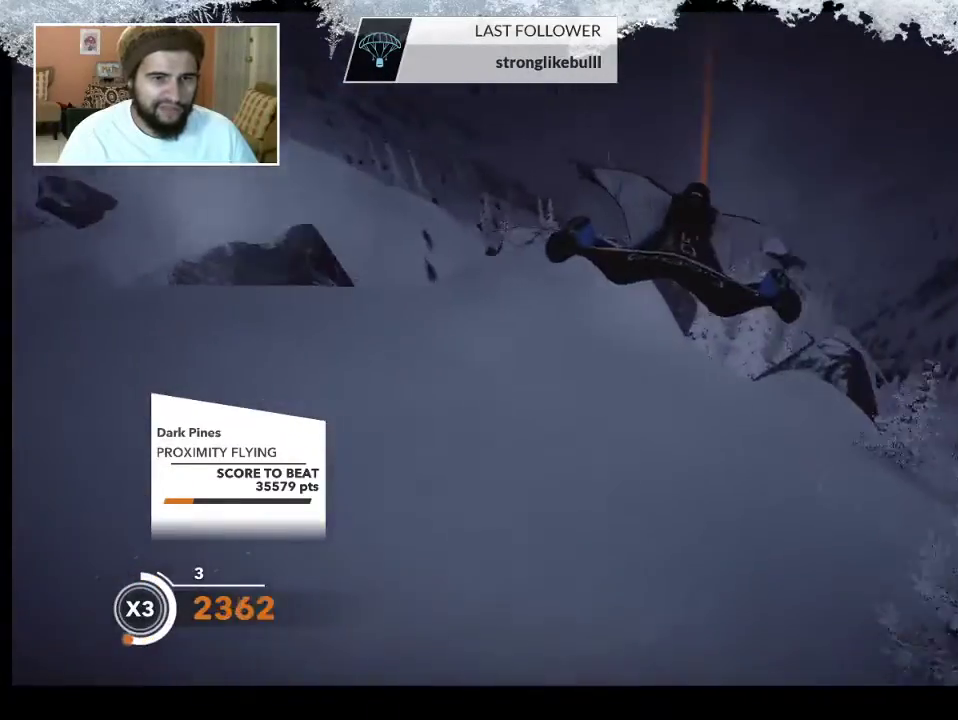
{"buttons": [], "left_stick": "down-left", "right_stick": "center", "events": [[233, "right_stick", "right"], [333, "right_stick", "center"], [467, "left_stick", "down-left"]]}
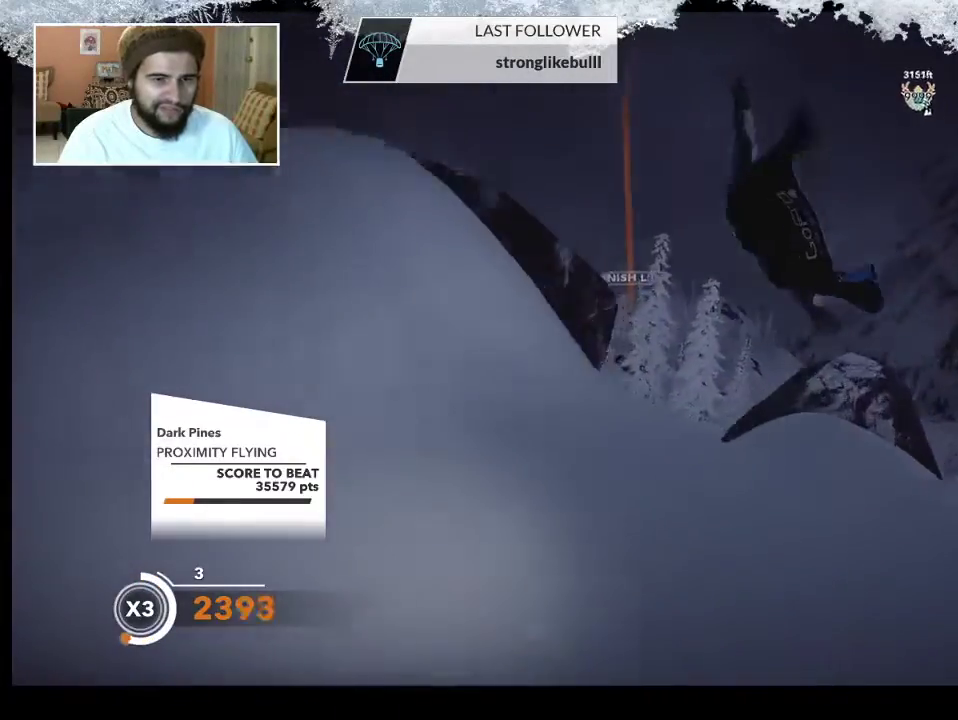
{"buttons": [], "left_stick": "down", "right_stick": "center", "events": [[200, "right_stick", "left"], [367, "left_stick", "down"], [367, "right_stick", "center"]]}
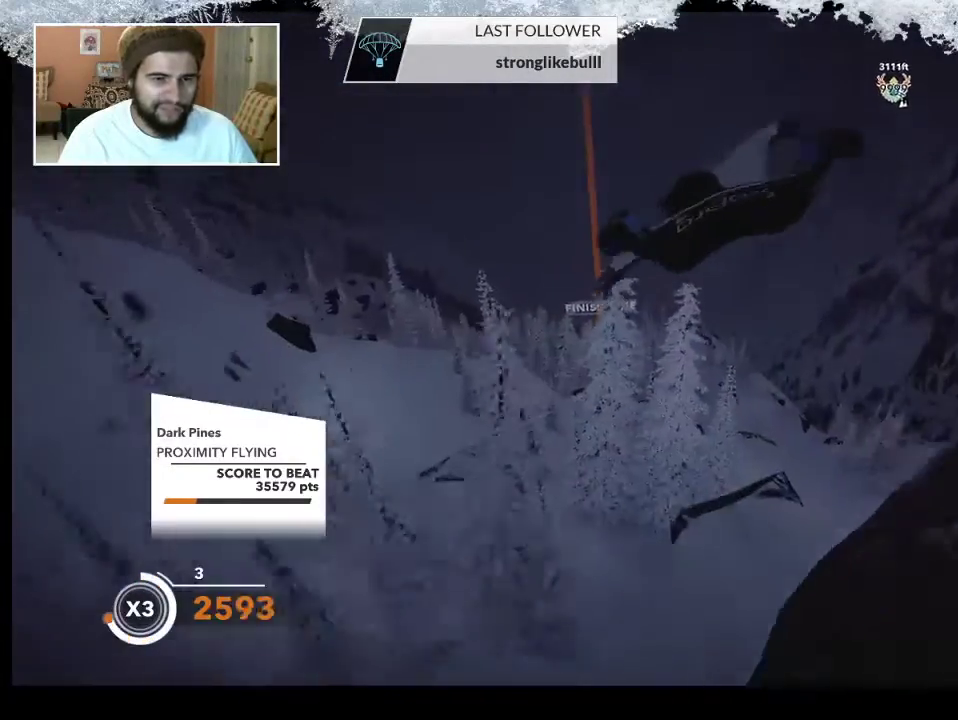
{"buttons": [], "left_stick": "left", "right_stick": "center", "events": [[400, "left_stick", "center"], [500, "left_stick", "left"]]}
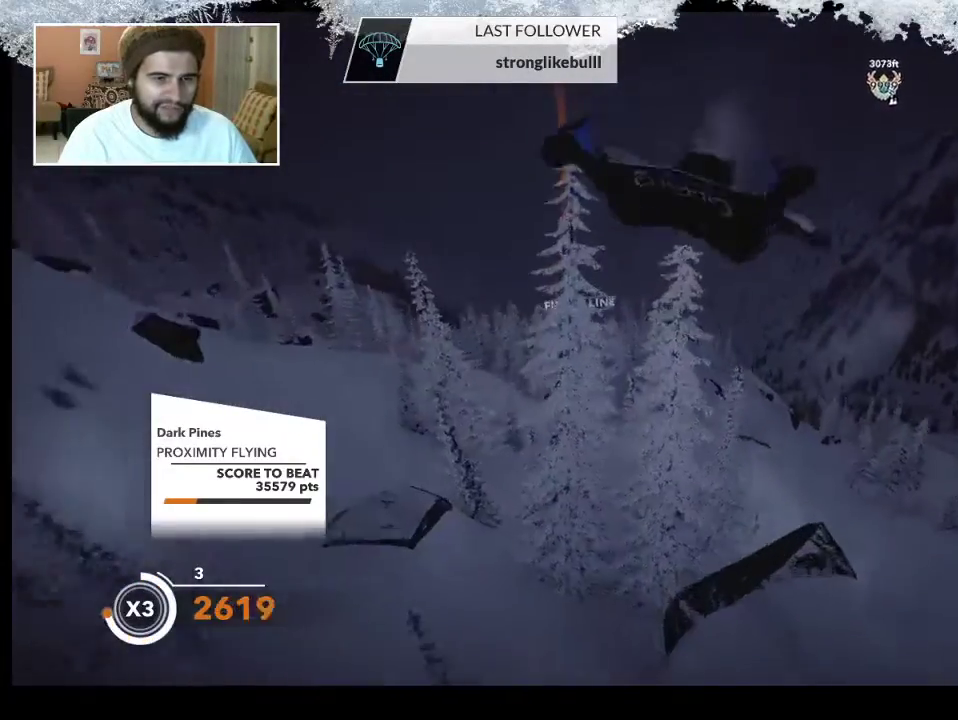
{"buttons": [], "left_stick": "down-left", "right_stick": "center", "events": [[67, "left_stick", "down-left"]]}
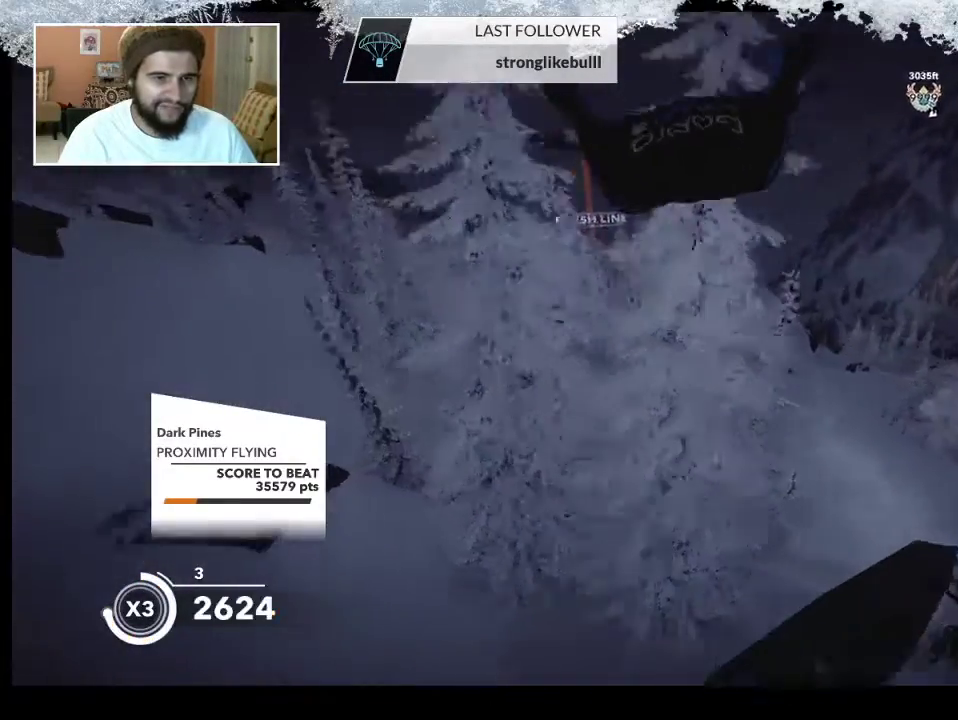
{"buttons": [], "left_stick": "down", "right_stick": "left", "events": [[267, "right_stick", "left"], [433, "left_stick", "down"]]}
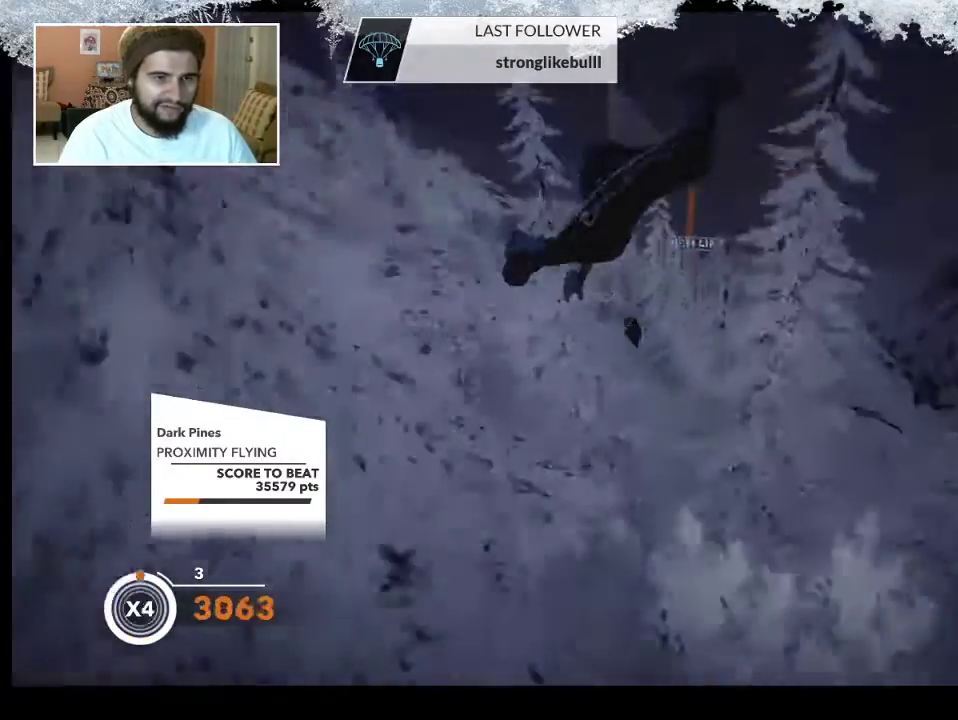
{"buttons": [], "left_stick": "down-right", "right_stick": "down-right", "events": [[100, "right_stick", "center"], [267, "left_stick", "down-right"], [333, "right_stick", "down-right"]]}
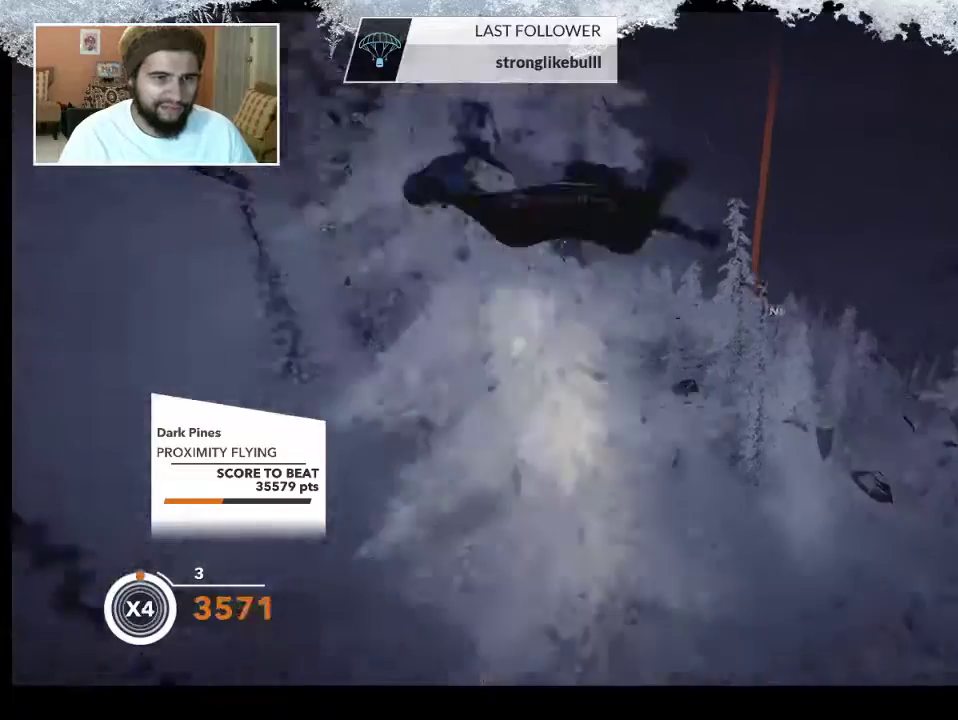
{"buttons": [], "left_stick": "down-left", "right_stick": "left", "events": [[267, "left_stick", "down-left"], [300, "right_stick", "left"]]}
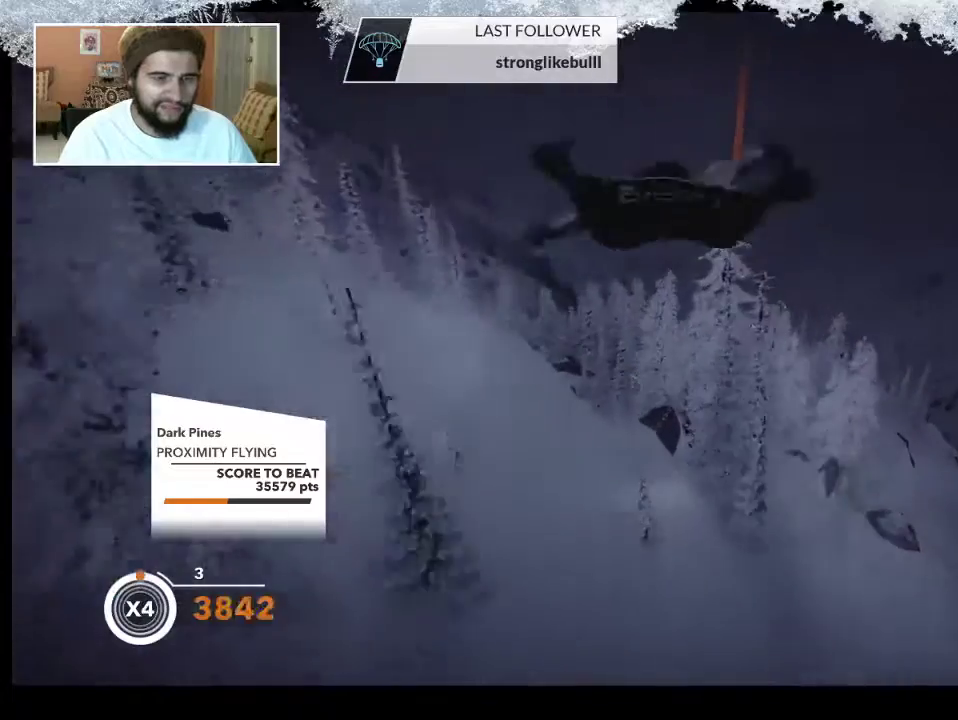
{"buttons": [], "left_stick": "down-right", "right_stick": "center", "events": [[100, "right_stick", "center"], [333, "left_stick", "down-right"]]}
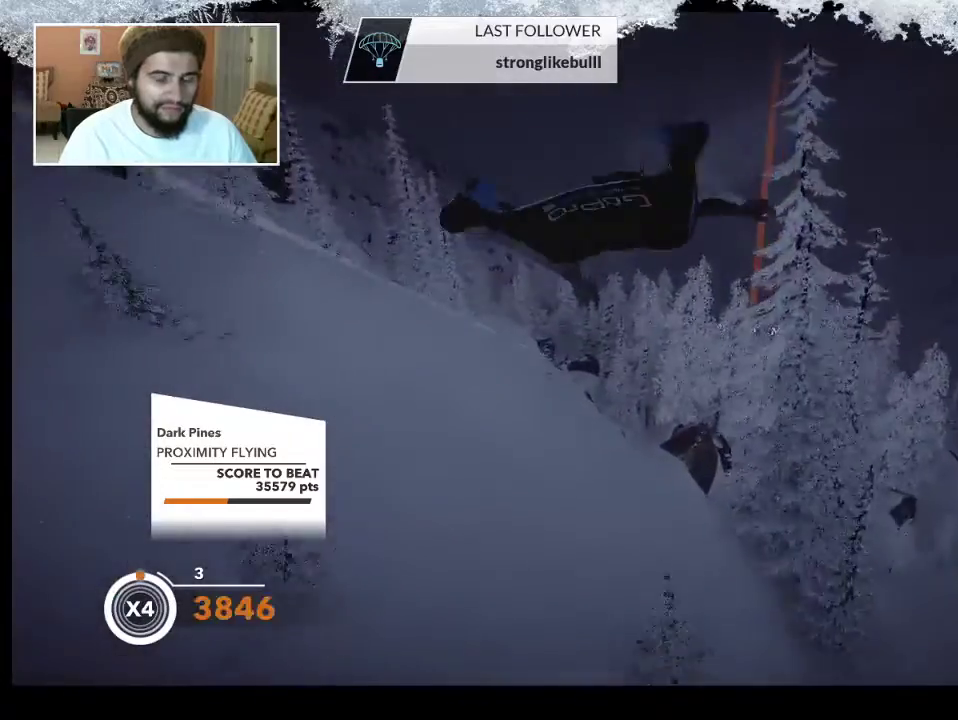
{"buttons": [], "left_stick": "down-left", "right_stick": "center", "events": [[133, "left_stick", "center"], [267, "left_stick", "down-left"]]}
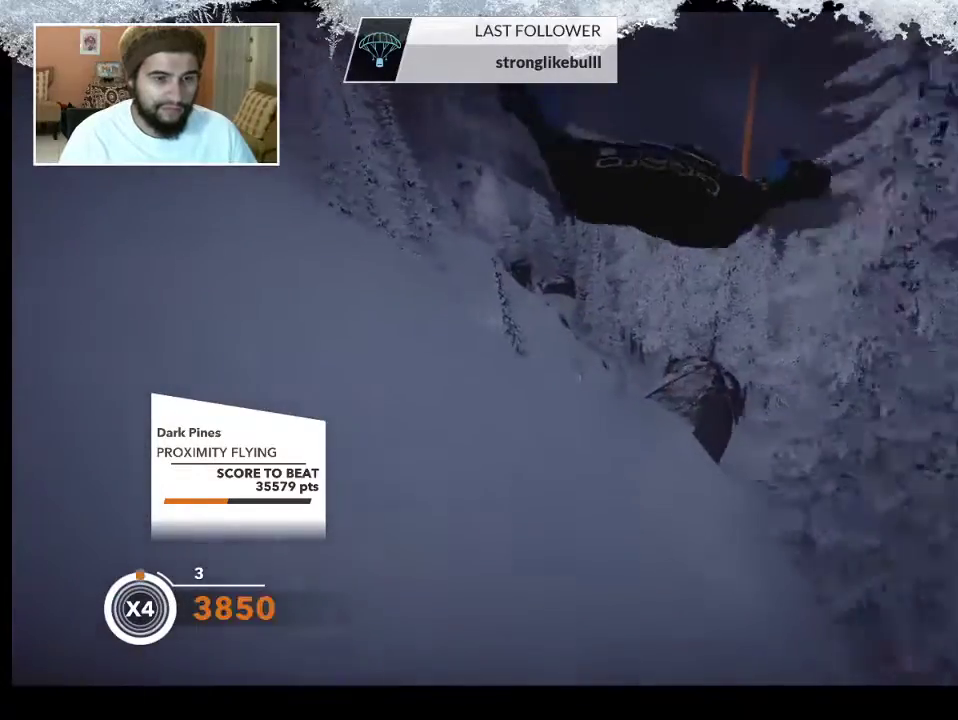
{"buttons": [], "left_stick": "down-left", "right_stick": "center", "events": []}
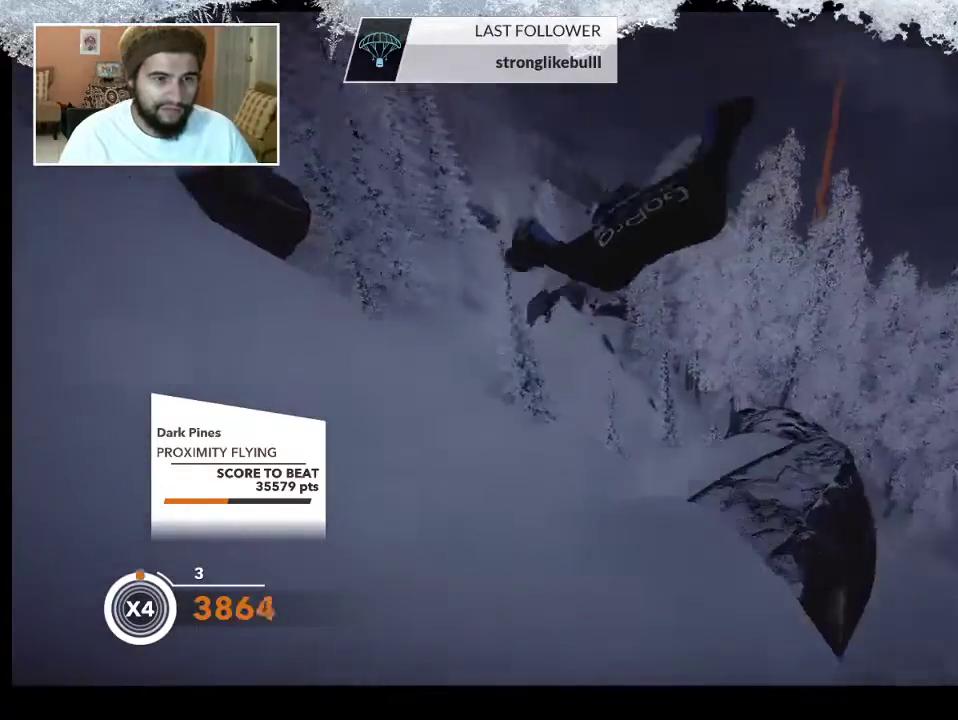
{"buttons": [], "left_stick": "down-right", "right_stick": "center", "events": [[267, "left_stick", "down-right"]]}
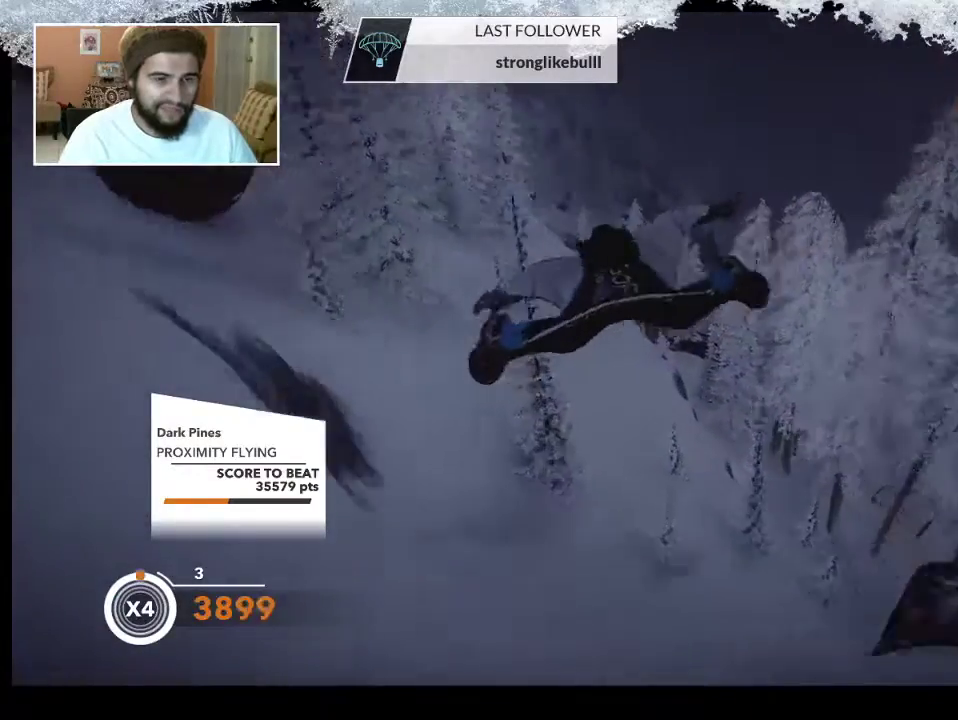
{"buttons": [], "left_stick": "down", "right_stick": "center", "events": [[433, "left_stick", "down"]]}